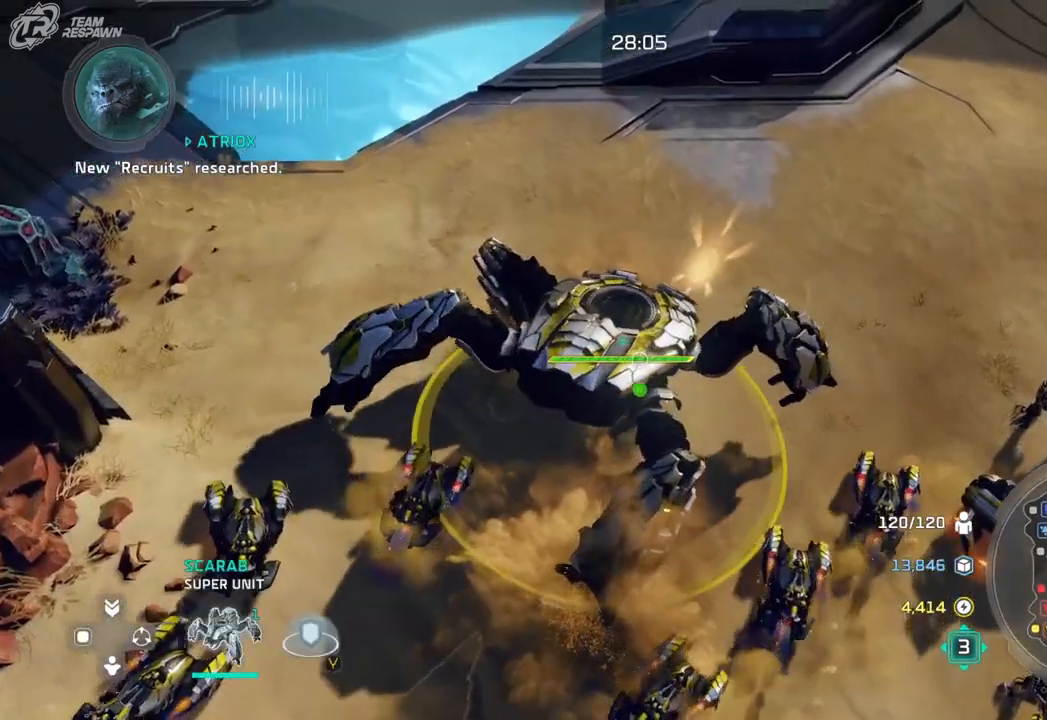
Gameplay with a controller (Xbox layout); each line is a JSON object with the inputs held at the frame after it (dt_ms = milliseconds from this image to that frame). "events" lists button and stick changes between this image and that frame as [ms after this image, input, new state], when the widget could be followed in between. Not read: B DPAD_RIGHT HOME L2 L3 R2 R3 X.
{"dt_ms": 500, "buttons": [], "left_stick": "center", "right_stick": "center", "events": [[100, "left_stick", "down"], [367, "left_stick", "center"]]}
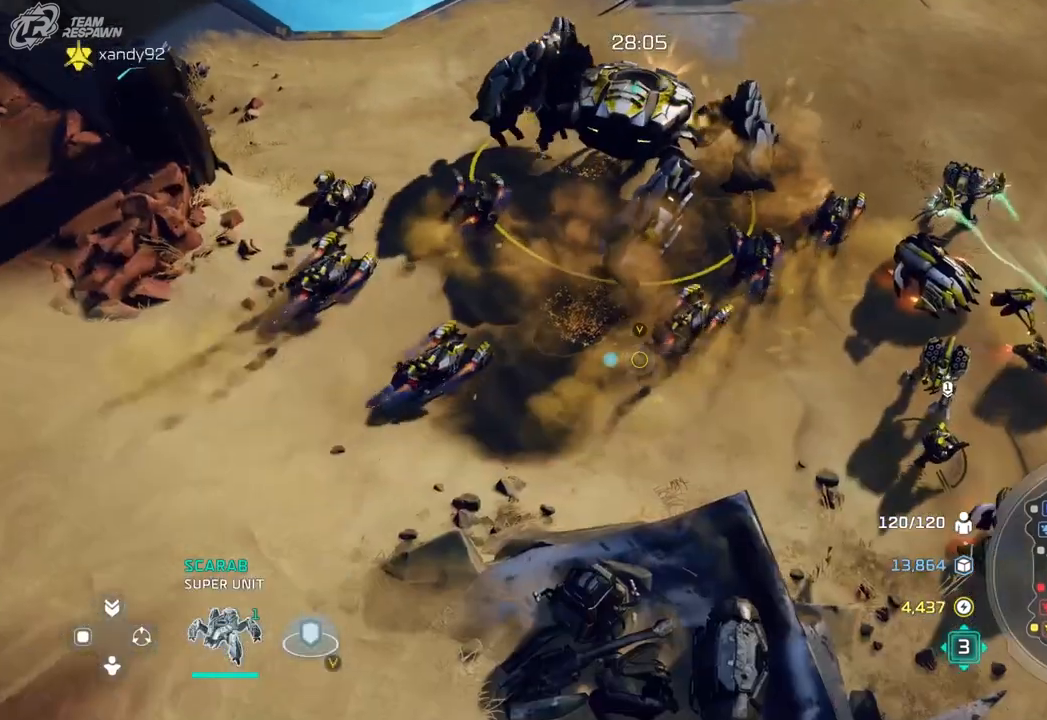
{"dt_ms": 500, "buttons": [], "left_stick": "center", "right_stick": "center", "events": [[67, "left_stick", "down"], [233, "left_stick", "center"]]}
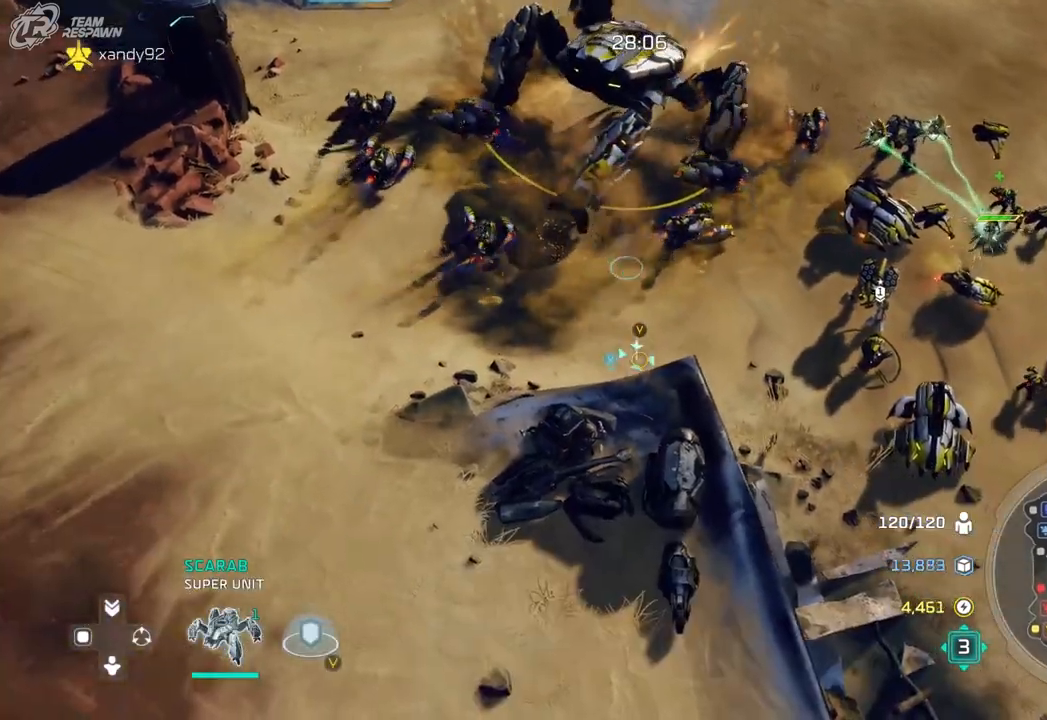
{"dt_ms": 500, "buttons": [], "left_stick": "center", "right_stick": "center", "events": []}
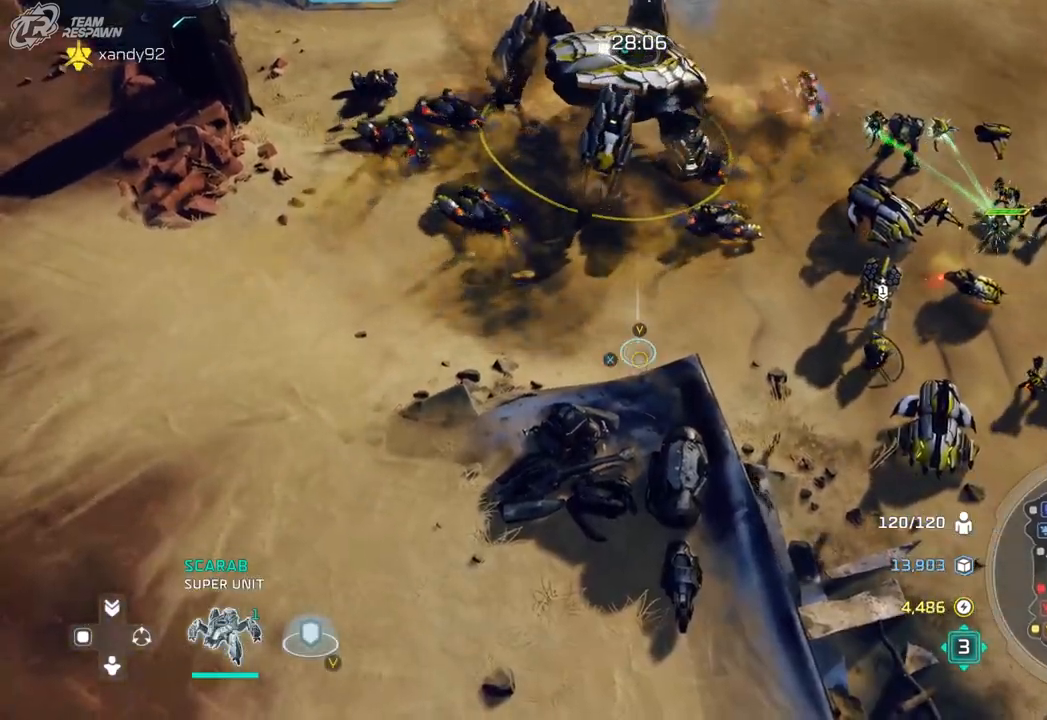
{"dt_ms": 500, "buttons": [], "left_stick": "right", "right_stick": "center", "events": [[467, "left_stick", "right"]]}
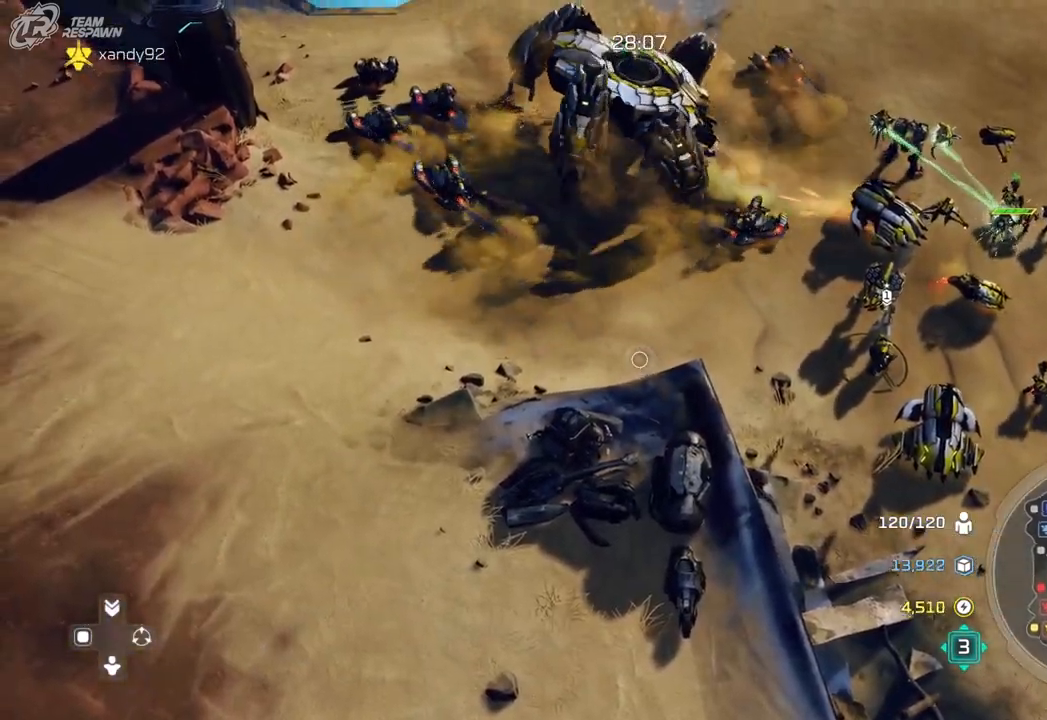
{"dt_ms": 500, "buttons": [], "left_stick": "down", "right_stick": "center", "events": [[67, "left_stick", "up-right"], [167, "left_stick", "center"], [367, "left_stick", "down"]]}
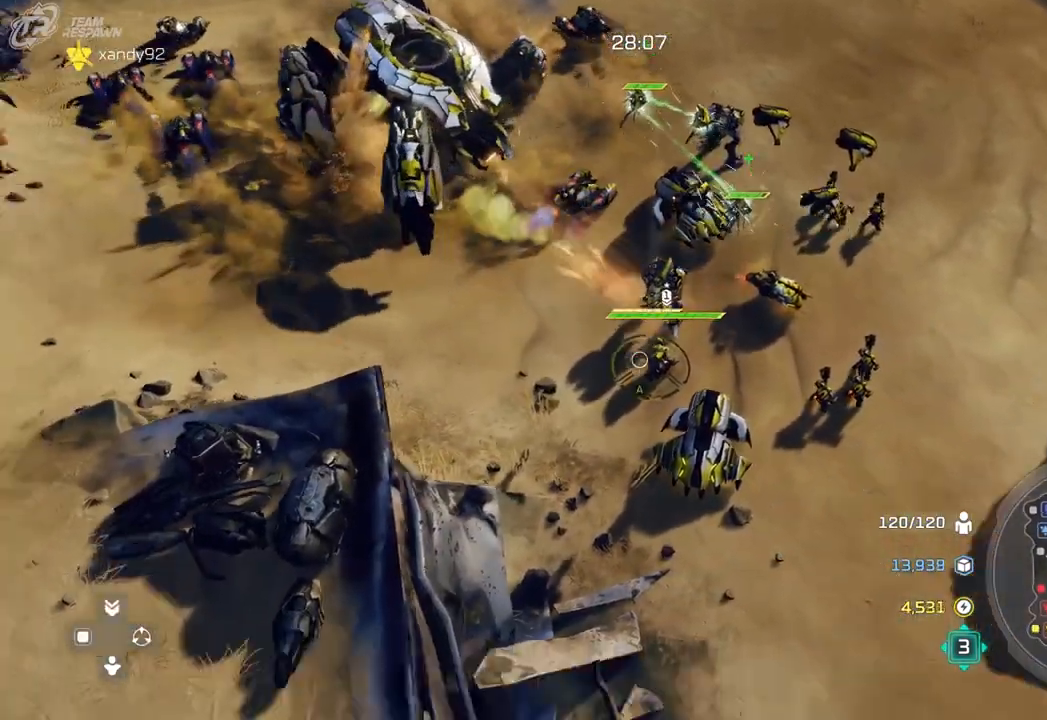
{"dt_ms": 500, "buttons": [], "left_stick": "center", "right_stick": "center", "events": [[100, "left_stick", "center"], [267, "left_stick", "up-left"], [433, "left_stick", "center"]]}
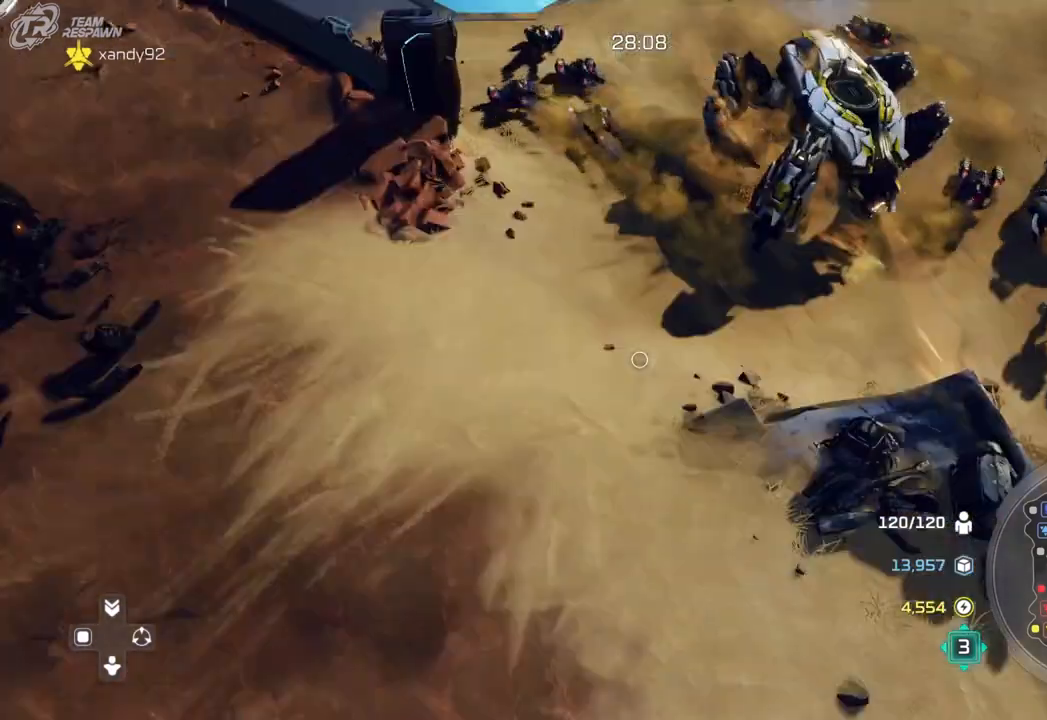
{"dt_ms": 500, "buttons": [], "left_stick": "right", "right_stick": "center"}
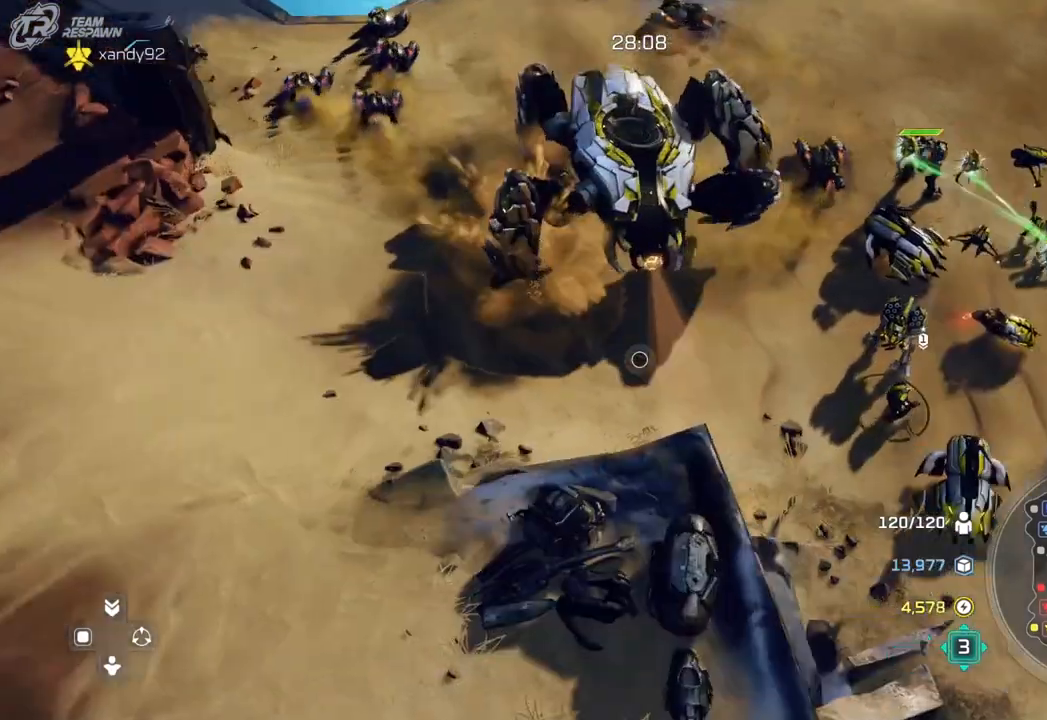
{"dt_ms": 500, "buttons": [], "left_stick": "center", "right_stick": "center", "events": [[33, "left_stick", "center"], [267, "left_stick", "up-right"], [433, "left_stick", "center"]]}
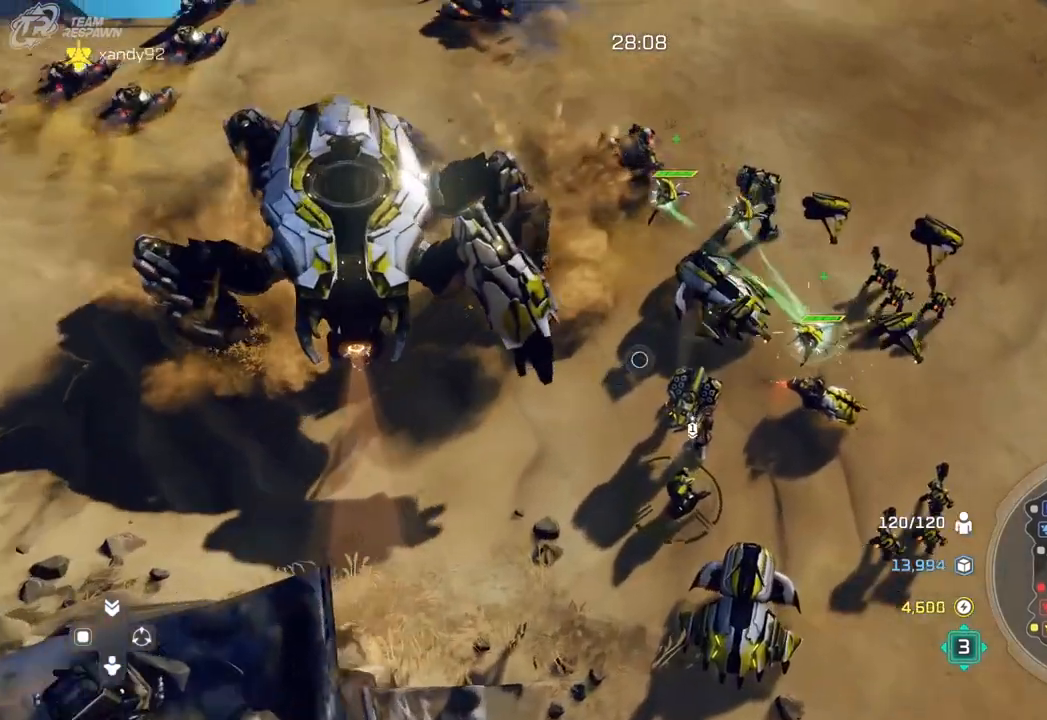
{"dt_ms": 500, "buttons": [], "left_stick": "center", "right_stick": "center", "events": [[300, "left_stick", "up"], [467, "left_stick", "center"]]}
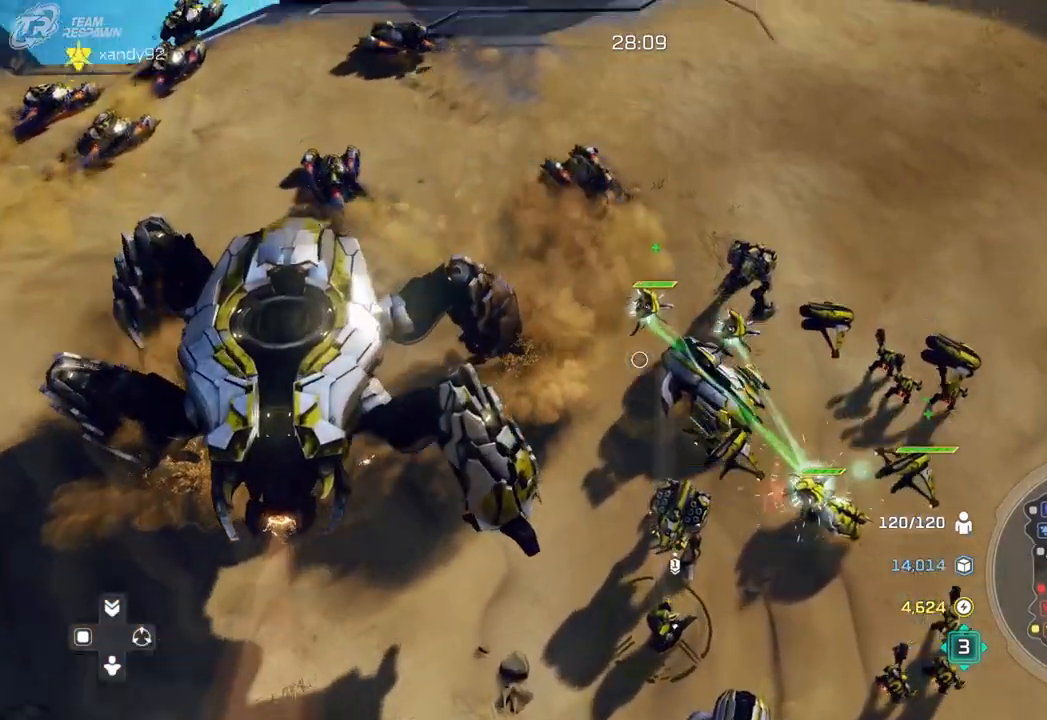
{"dt_ms": 500, "buttons": [], "left_stick": "center", "right_stick": "center", "events": [[233, "left_stick", "right"], [333, "left_stick", "center"]]}
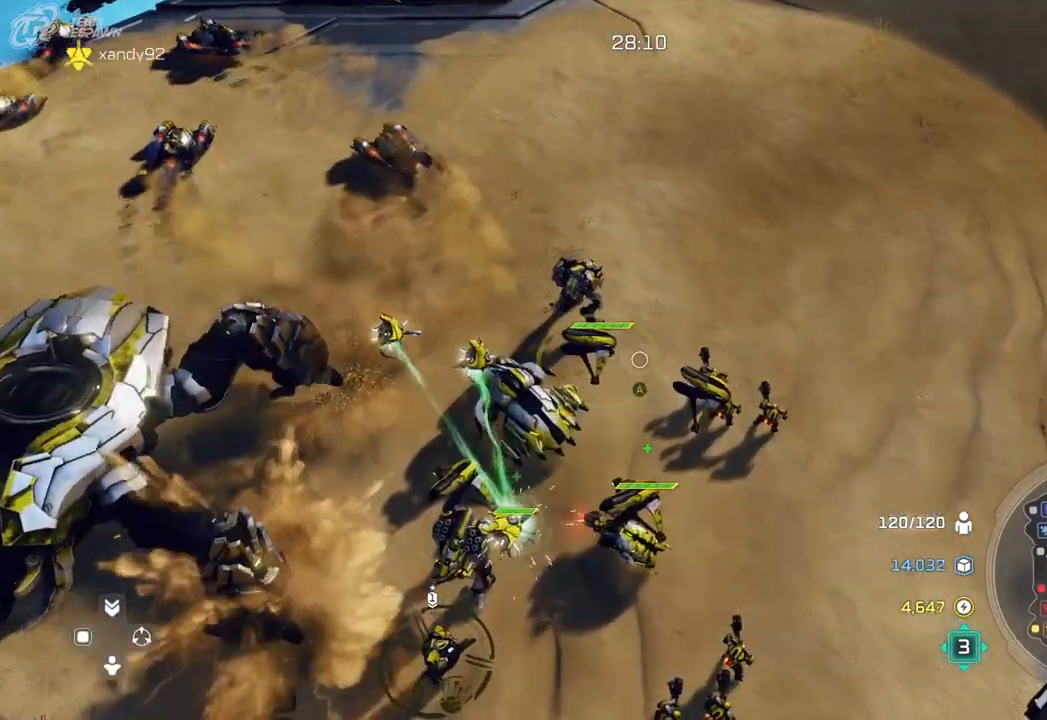
{"dt_ms": 500, "buttons": [], "left_stick": "center", "right_stick": "center", "events": [[100, "A", "down"], [200, "A", "up"], [300, "A", "down"], [400, "A", "up"]]}
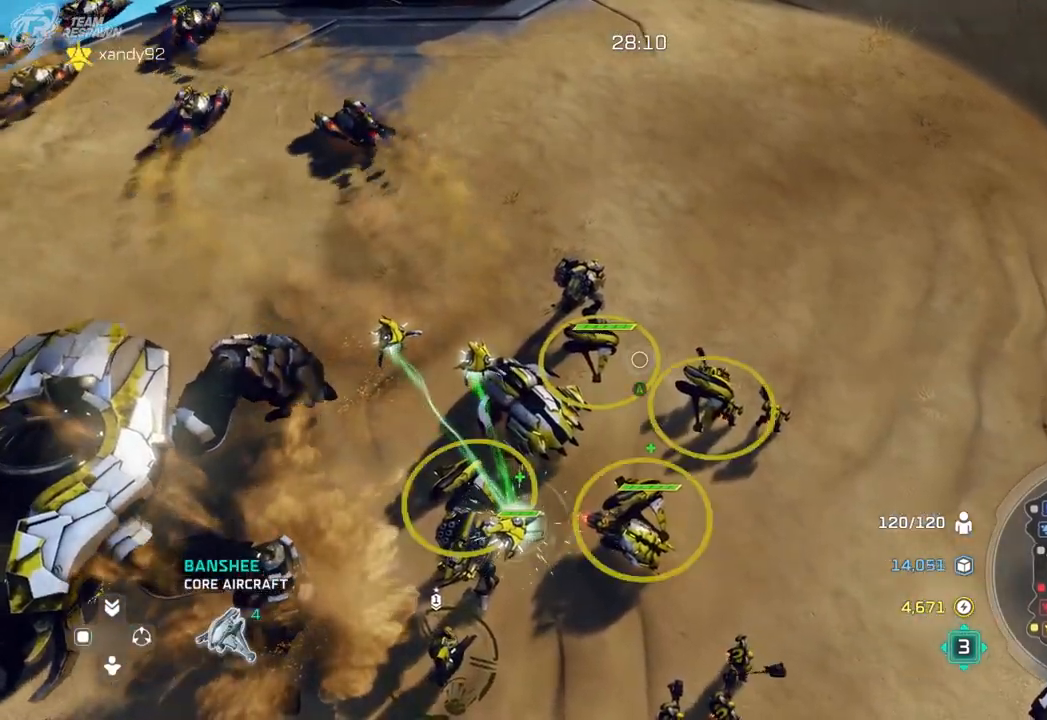
{"dt_ms": 1000, "buttons": [], "left_stick": "up-left", "right_stick": "center"}
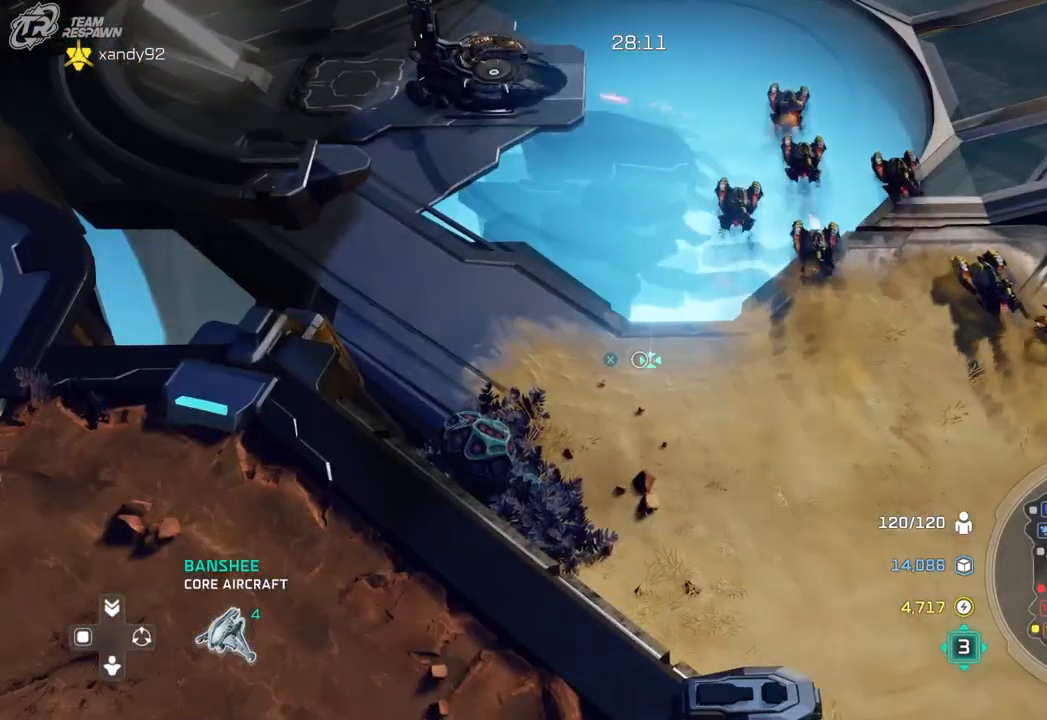
{"dt_ms": 500, "buttons": [], "left_stick": "center", "right_stick": "center"}
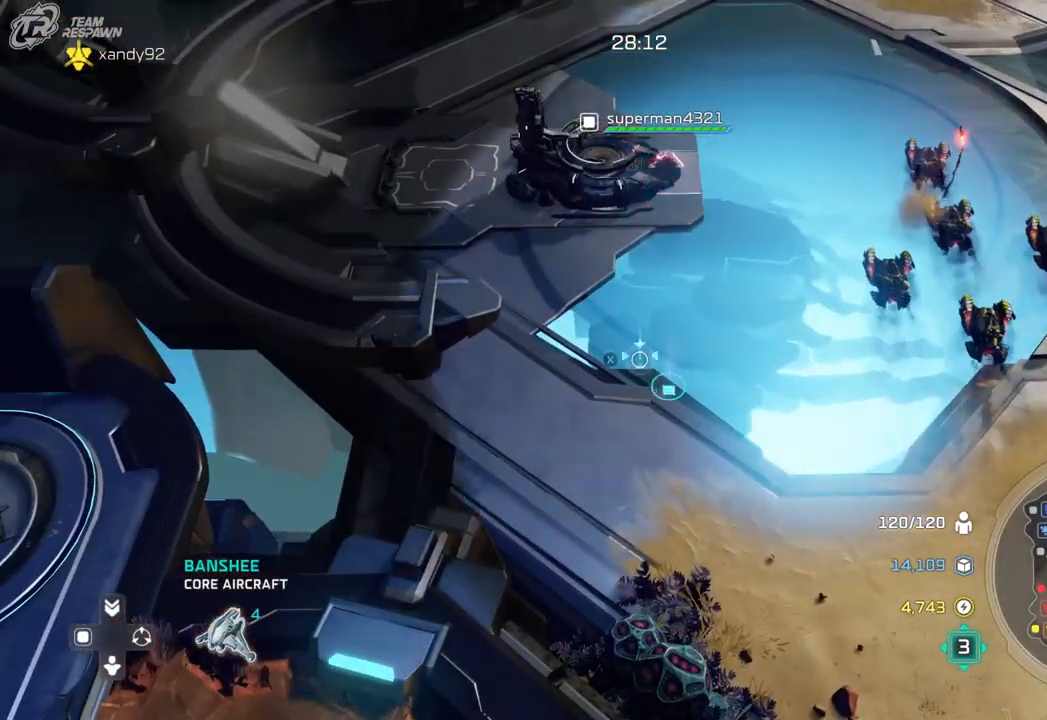
{"dt_ms": 1000, "buttons": [], "left_stick": "center", "right_stick": "center"}
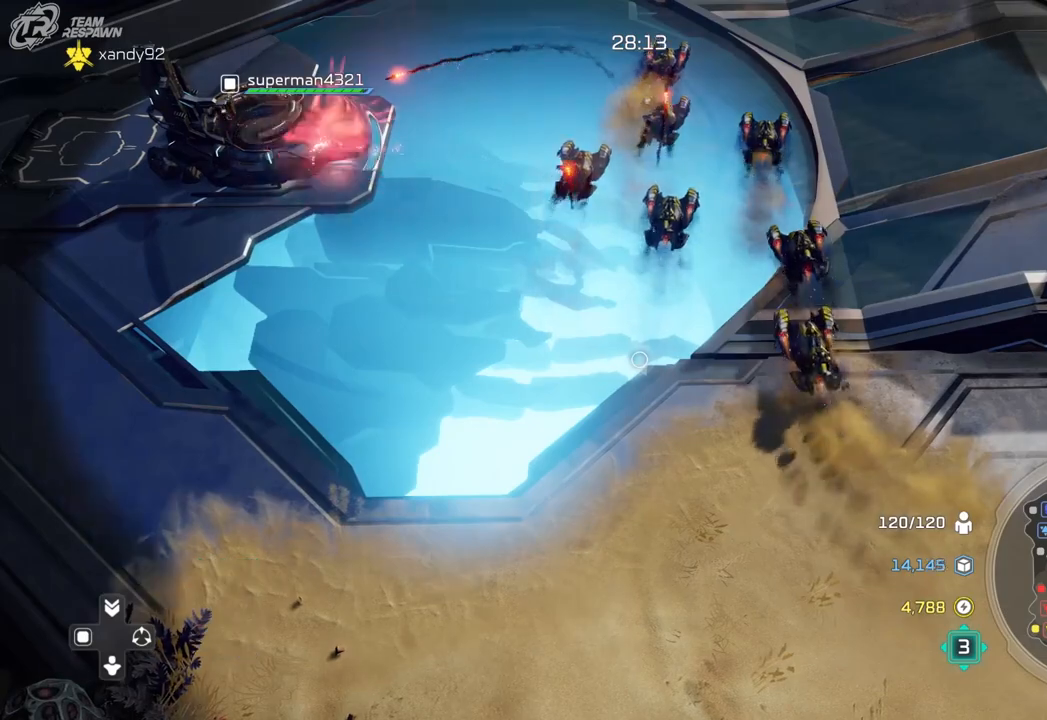
{"dt_ms": 500, "buttons": [], "left_stick": "center", "right_stick": "center", "events": [[300, "left_stick", "up"], [433, "left_stick", "center"]]}
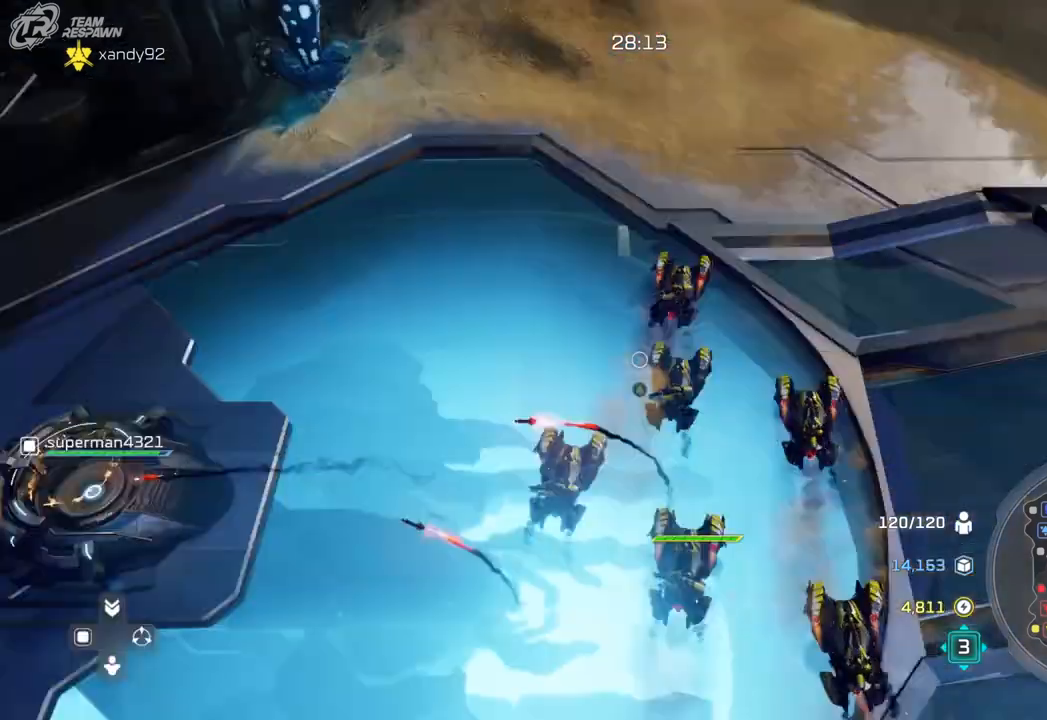
{"dt_ms": 500, "buttons": [], "left_stick": "down", "right_stick": "center", "events": [[467, "left_stick", "down"]]}
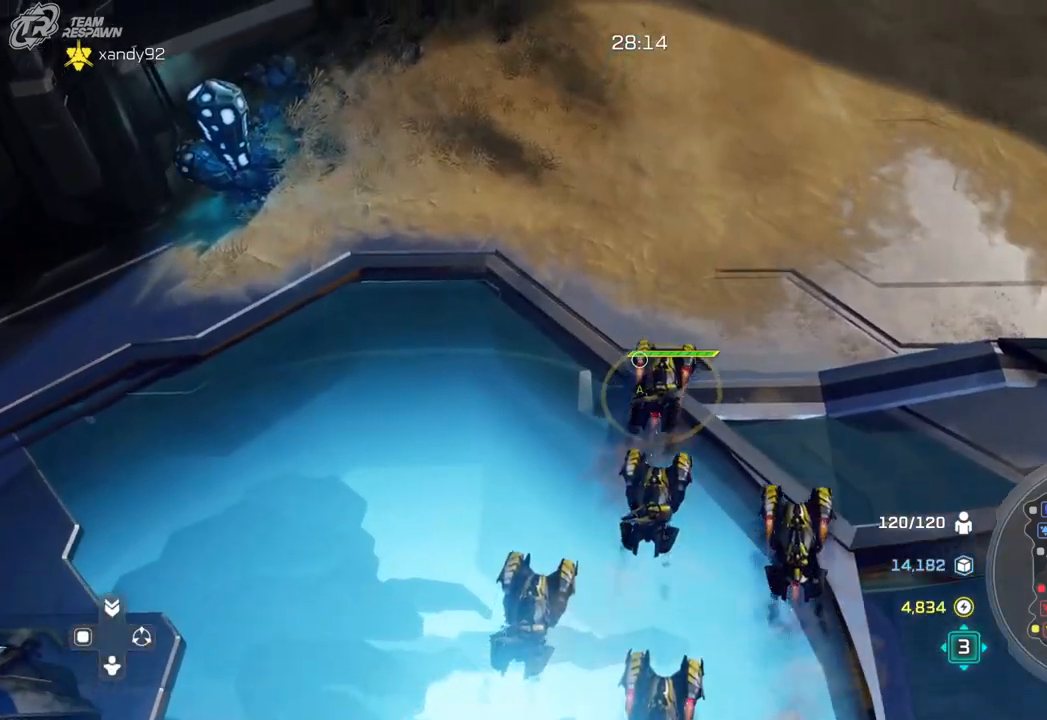
{"dt_ms": 500, "buttons": [], "left_stick": "center", "right_stick": "center", "events": [[267, "left_stick", "center"]]}
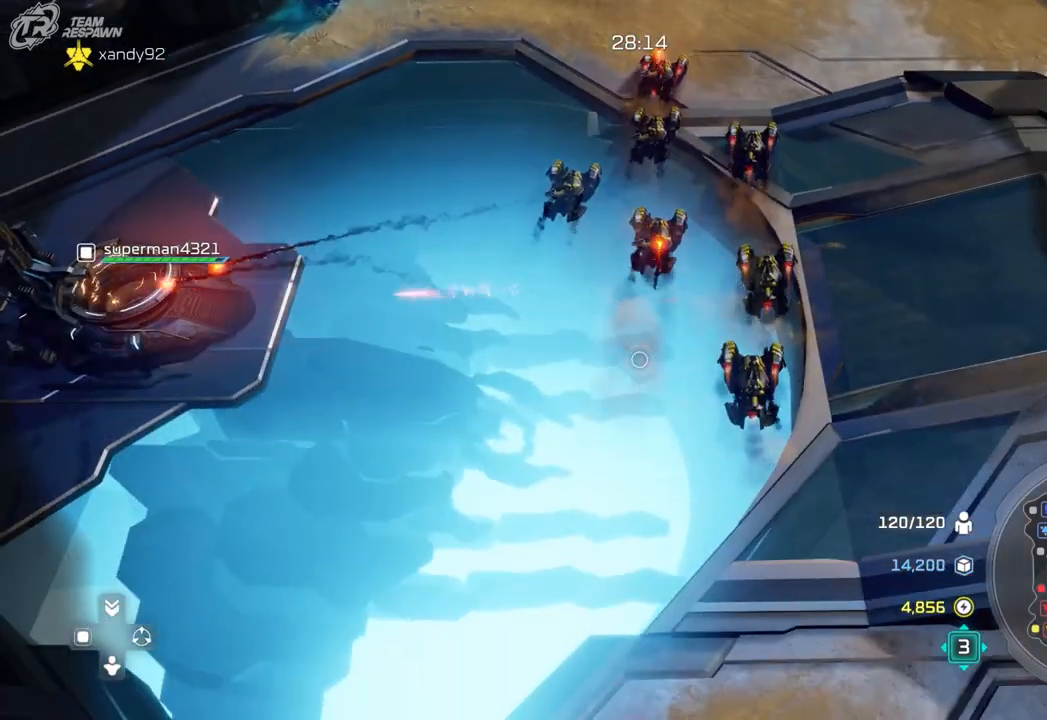
{"dt_ms": 500, "buttons": ["A"], "left_stick": "up", "right_stick": "center", "events": [[33, "A", "down"], [467, "left_stick", "up"]]}
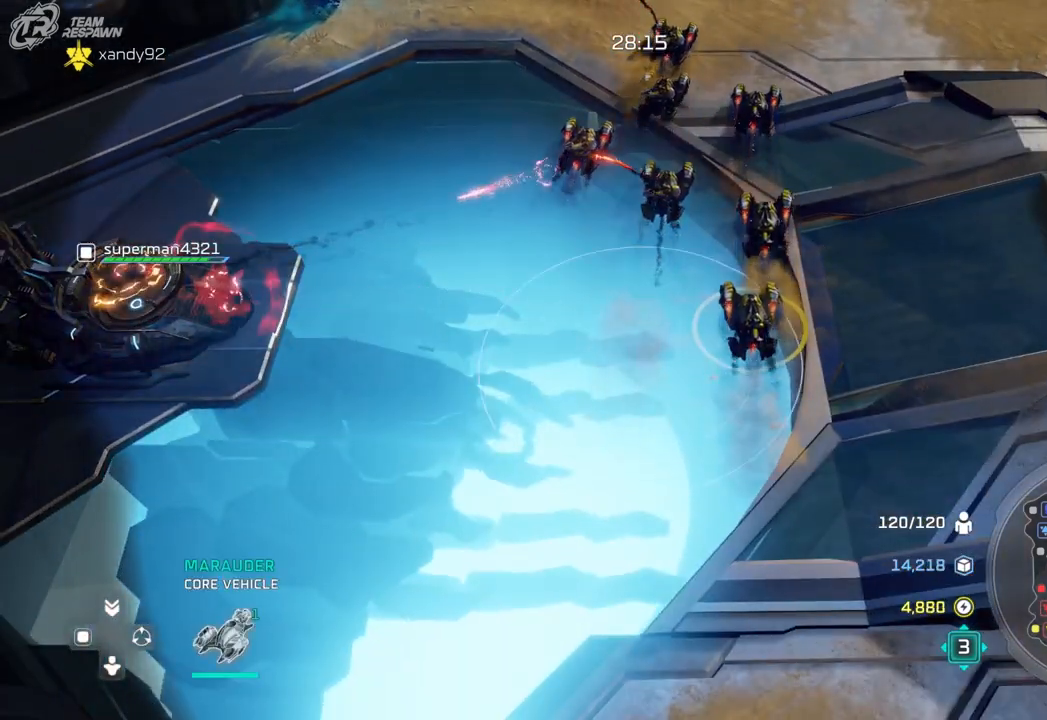
{"dt_ms": 500, "buttons": ["A"], "left_stick": "center", "right_stick": "center", "events": [[233, "left_stick", "center"]]}
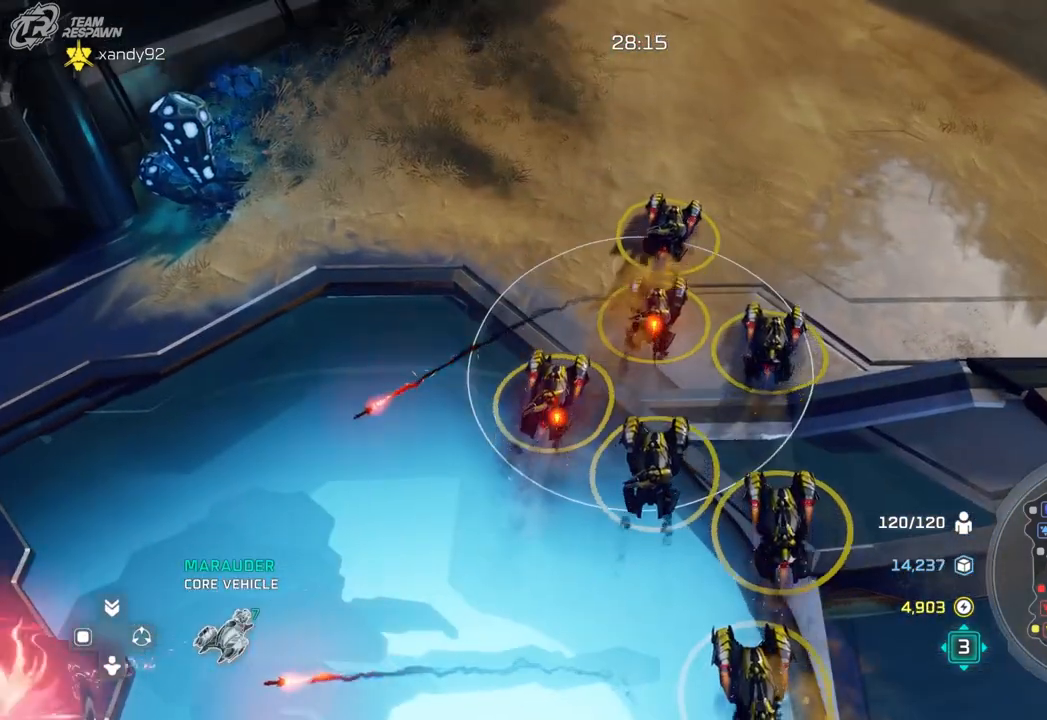
{"dt_ms": 500, "buttons": ["A"], "left_stick": "center", "right_stick": "center", "events": [[133, "left_stick", "down"], [333, "left_stick", "center"]]}
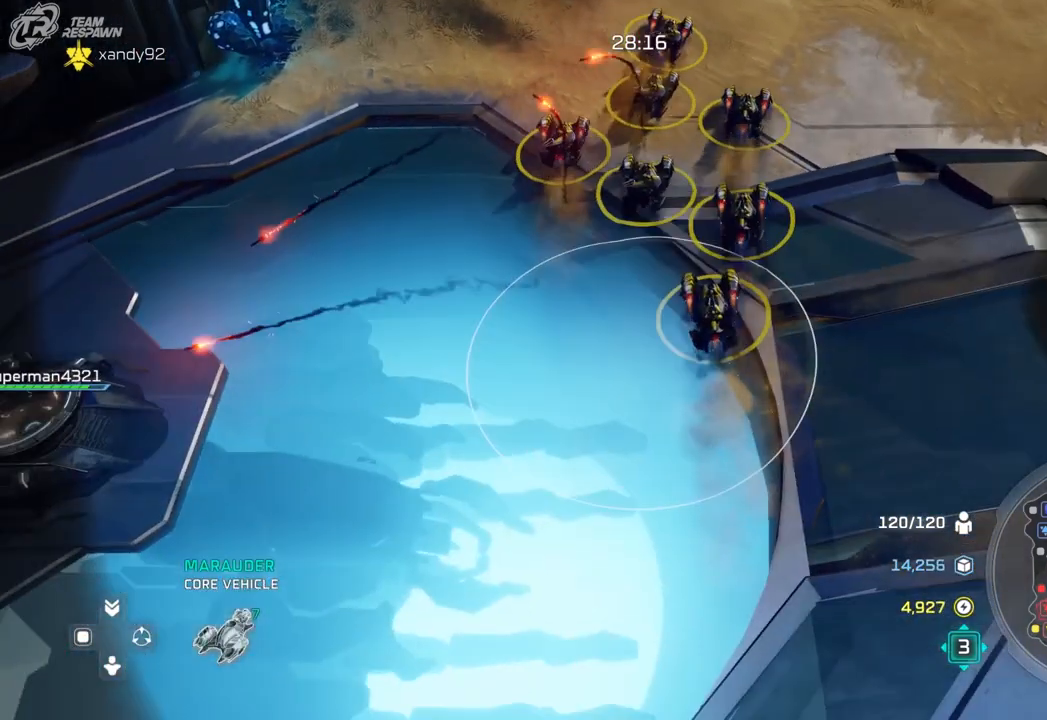
{"dt_ms": 500, "buttons": [], "left_stick": "center", "right_stick": "center", "events": [[200, "A", "up"], [200, "left_stick", "left"], [367, "left_stick", "center"]]}
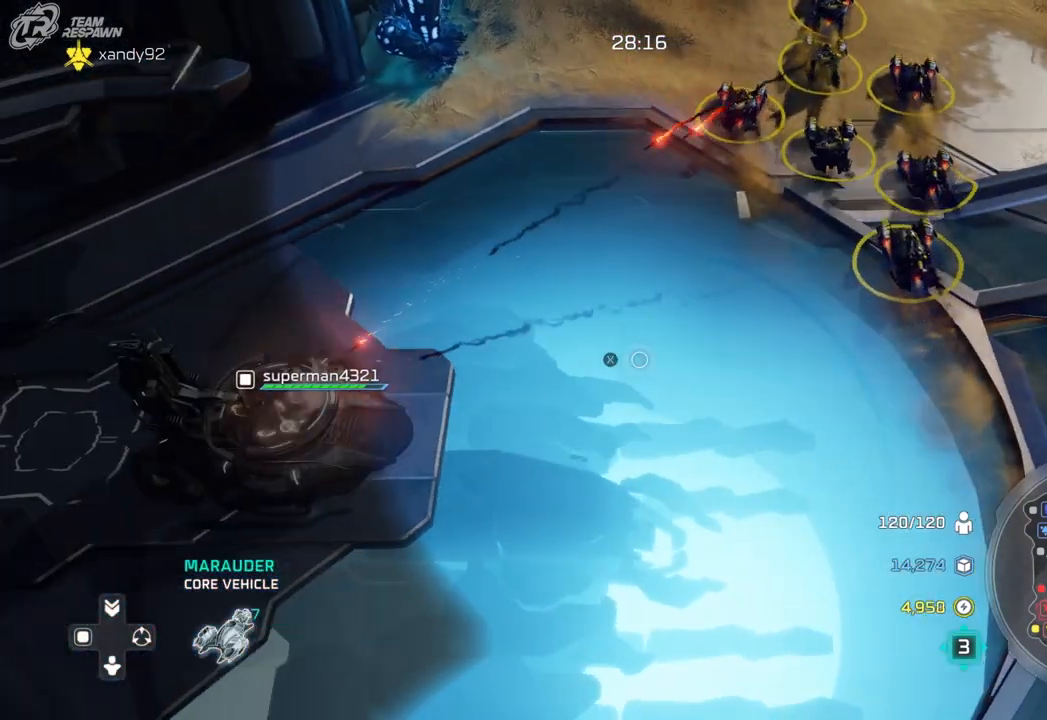
{"dt_ms": 500, "buttons": [], "left_stick": "up", "right_stick": "center", "events": [[500, "left_stick", "up"]]}
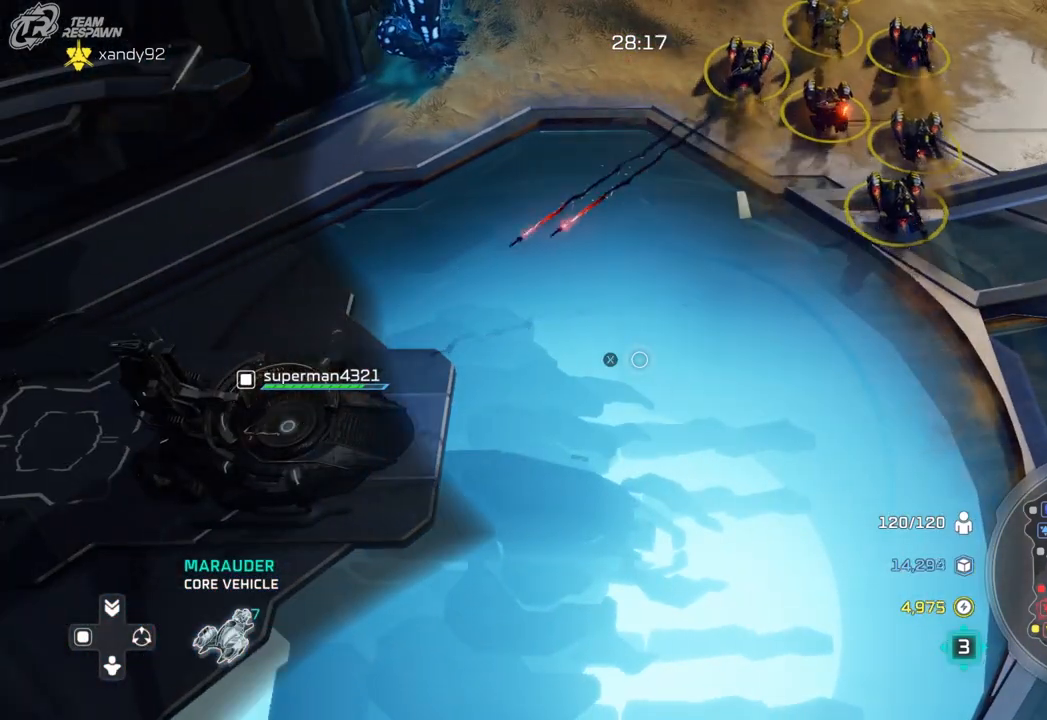
{"dt_ms": 500, "buttons": [], "left_stick": "center", "right_stick": "center", "events": [[200, "START", "down"], [200, "left_stick", "center"], [283, "START", "up"]]}
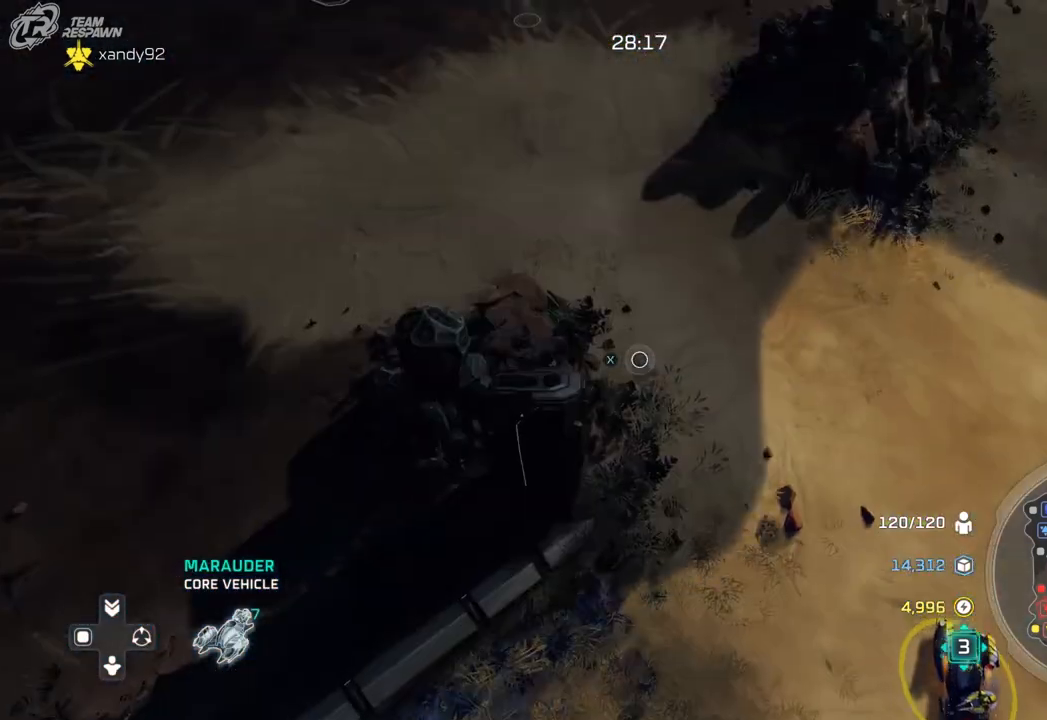
{"dt_ms": 500, "buttons": [], "left_stick": "center", "right_stick": "center", "events": [[200, "left_stick", "right"], [367, "left_stick", "center"]]}
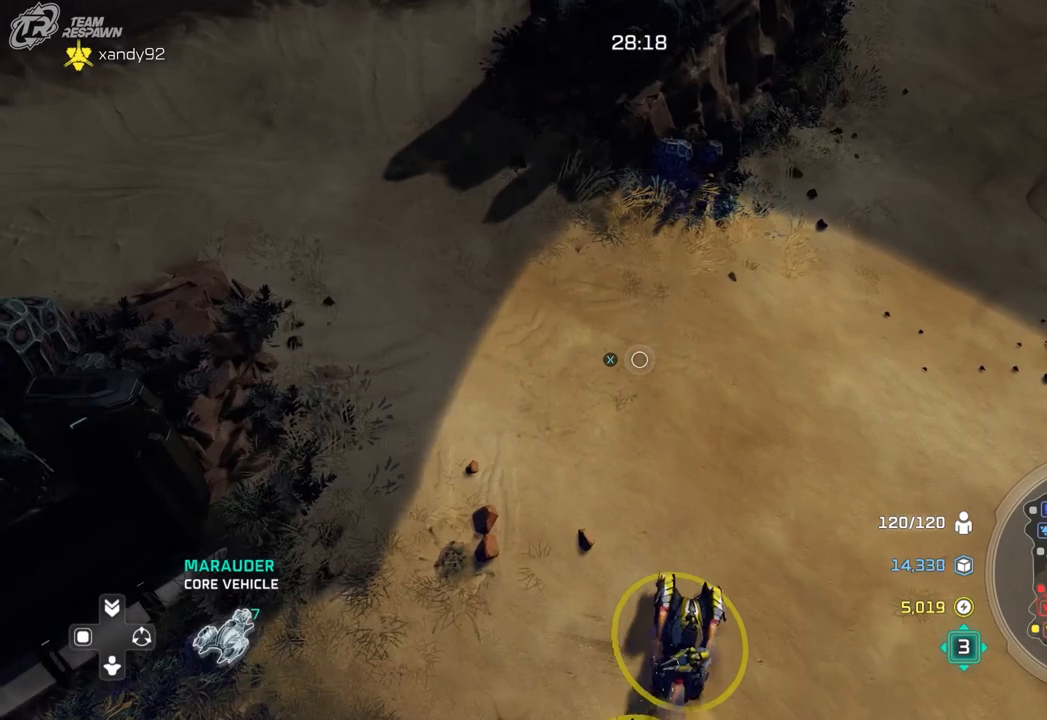
{"dt_ms": 500, "buttons": [], "left_stick": "center", "right_stick": "center", "events": [[167, "left_stick", "up-left"], [333, "left_stick", "center"]]}
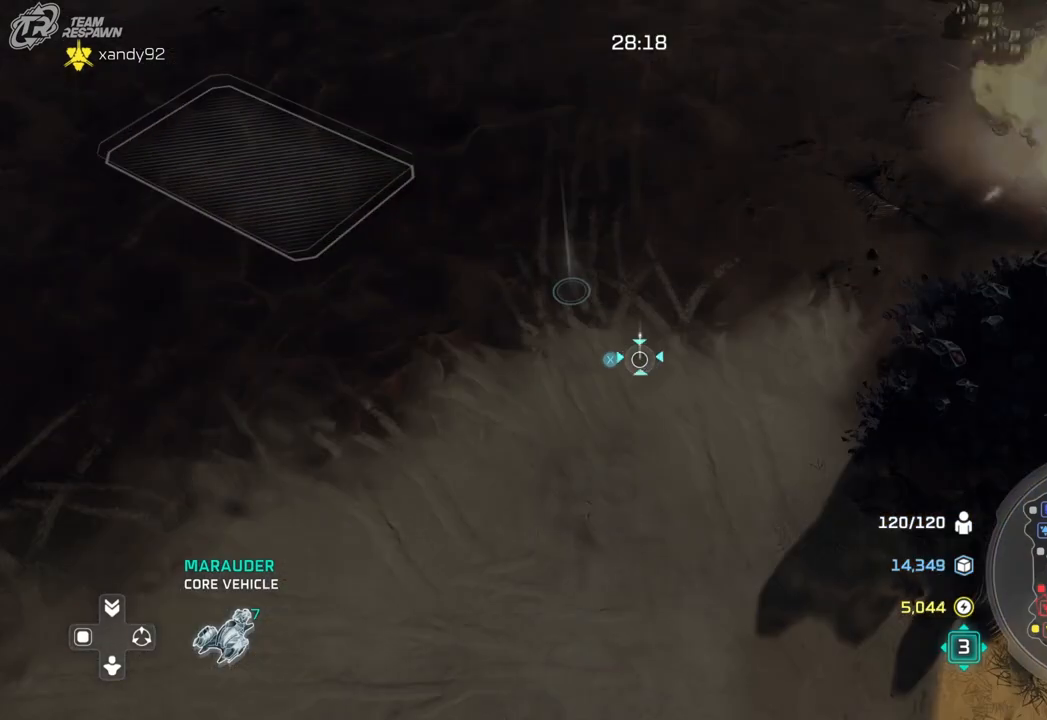
{"dt_ms": 500, "buttons": [], "left_stick": "center", "right_stick": "center", "events": [[200, "left_stick", "up-left"], [333, "left_stick", "center"]]}
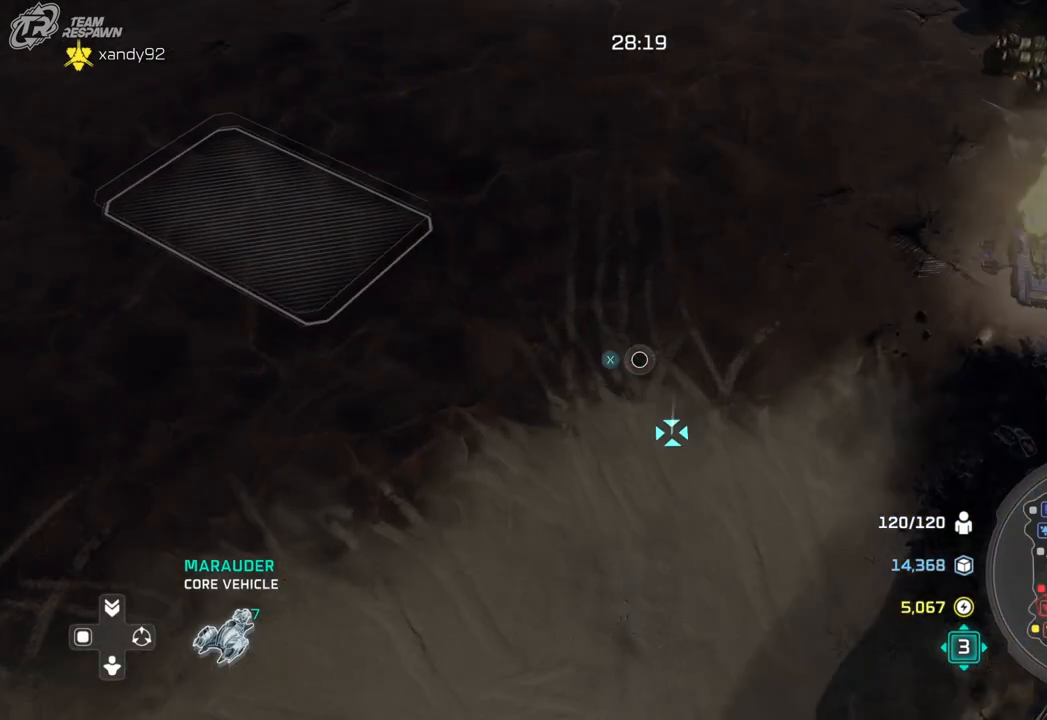
{"dt_ms": 500, "buttons": [], "left_stick": "center", "right_stick": "center", "events": [[233, "left_stick", "down-right"], [367, "left_stick", "center"]]}
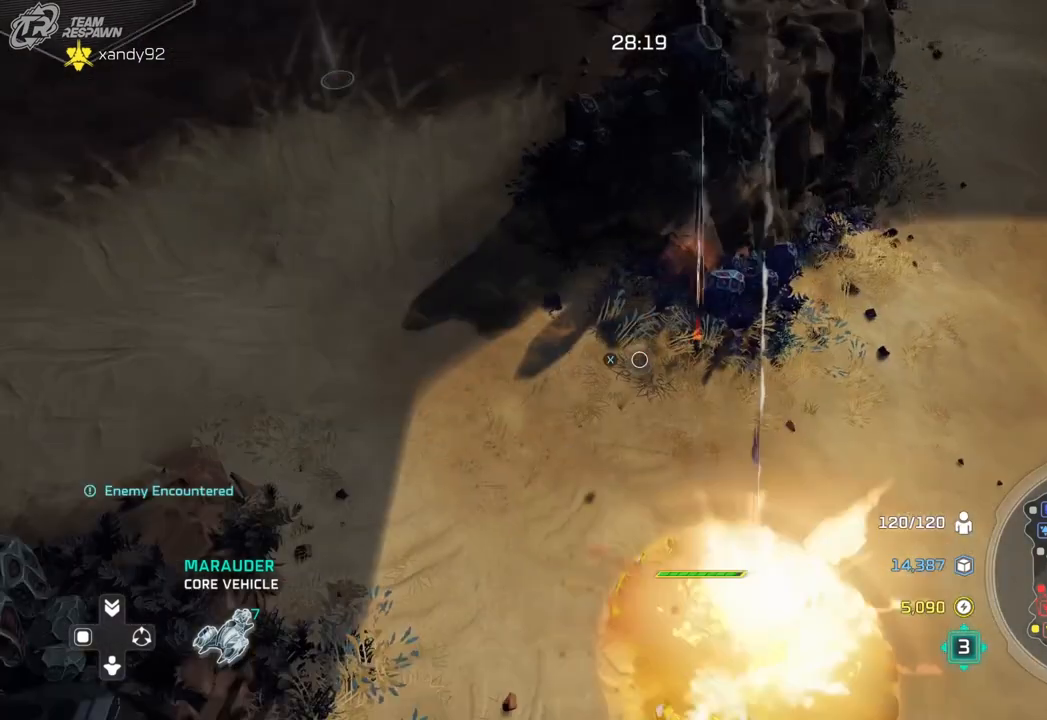
{"dt_ms": 500, "buttons": [], "left_stick": "down", "right_stick": "center", "events": [[400, "left_stick", "down"]]}
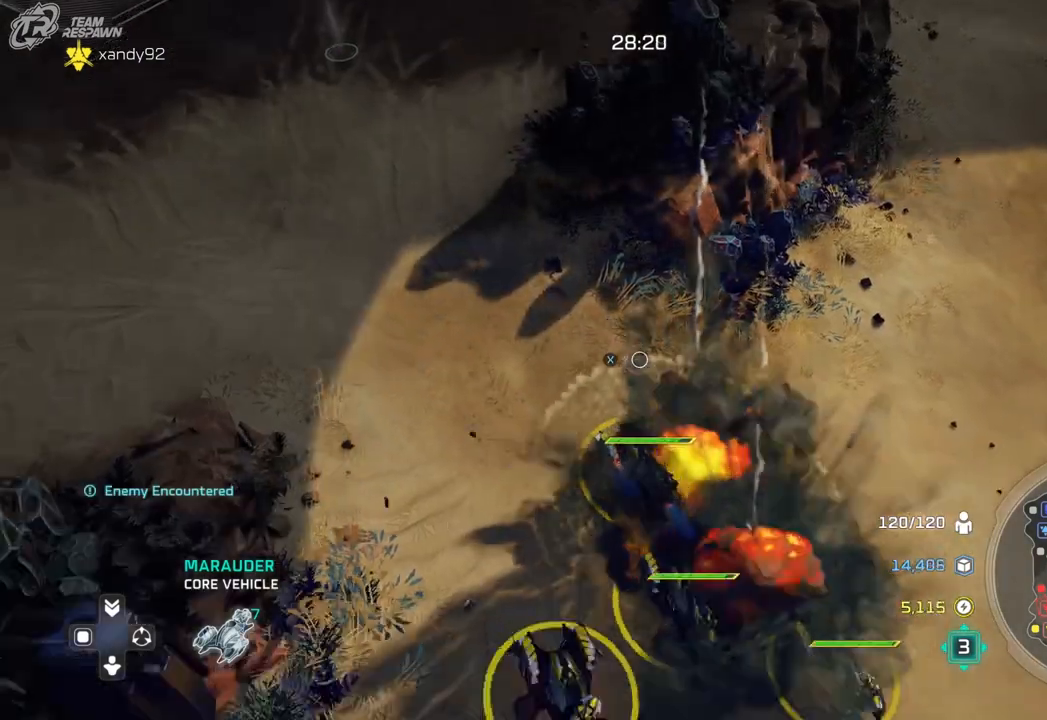
{"dt_ms": 500, "buttons": [], "left_stick": "center", "right_stick": "center", "events": [[67, "left_stick", "center"]]}
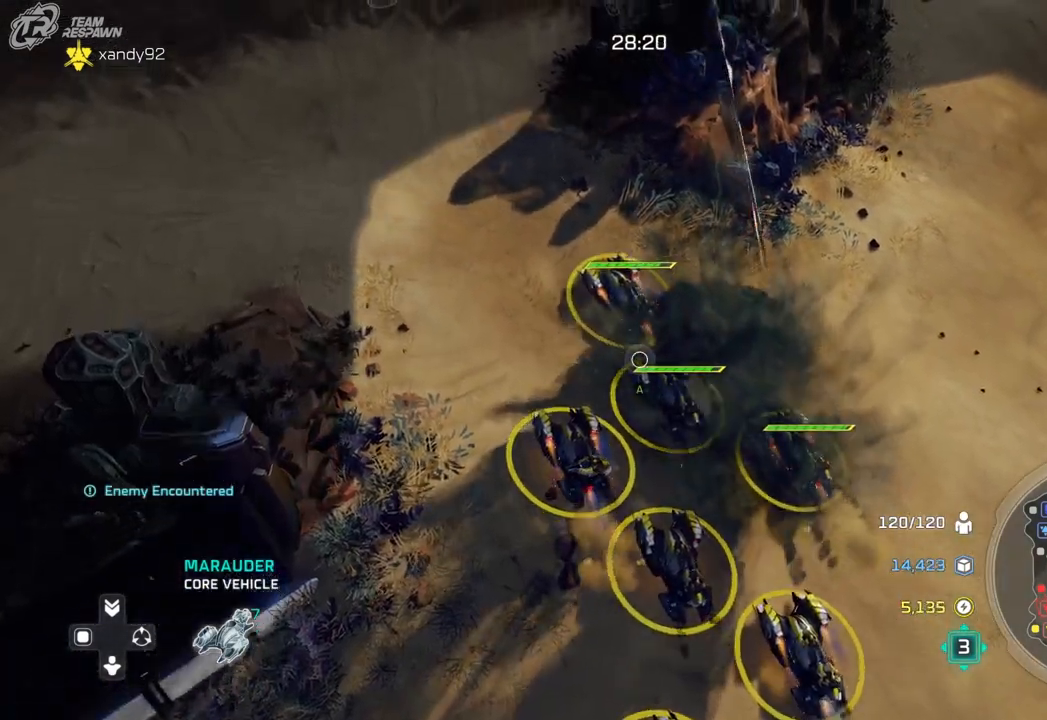
{"dt_ms": 500, "buttons": [], "left_stick": "center", "right_stick": "center", "events": []}